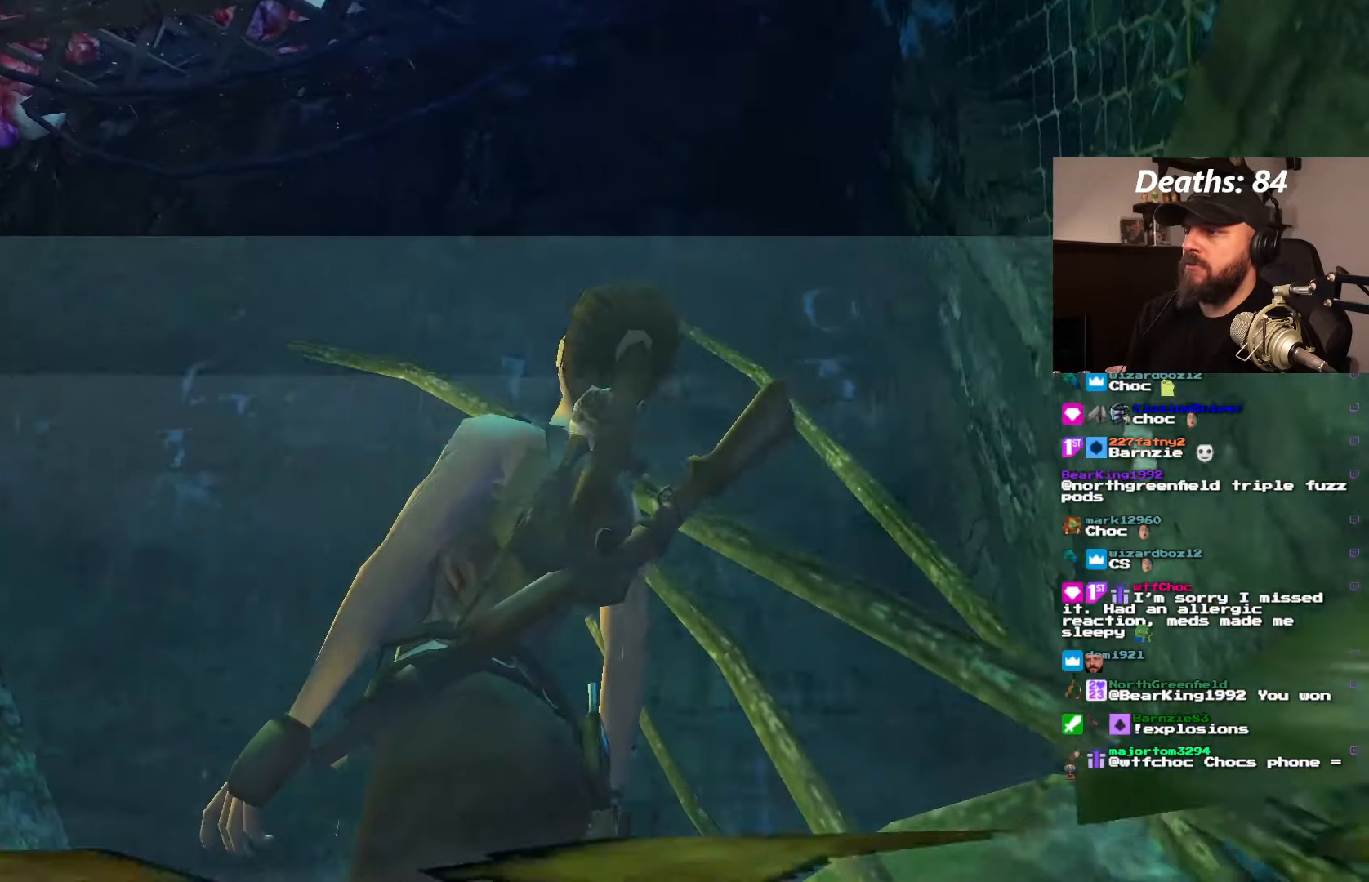
Gameplay with a controller (PlayStation layout); each line is a JSON object with the inputs held at the frame after it (dt_ms = milliseconds from this image to that frame). "events" lists button and stick changes between this image and that frame as [ms after this image, input, new state], when the widget could be followed in between. Not read: L3 R3.
{"dt_ms": 500, "buttons": ["DPAD_LEFT"], "left_stick": "center", "right_stick": "center", "events": [[133, "DPAD_DOWN", "up"], [333, "DPAD_LEFT", "down"], [433, "L1", "up"]]}
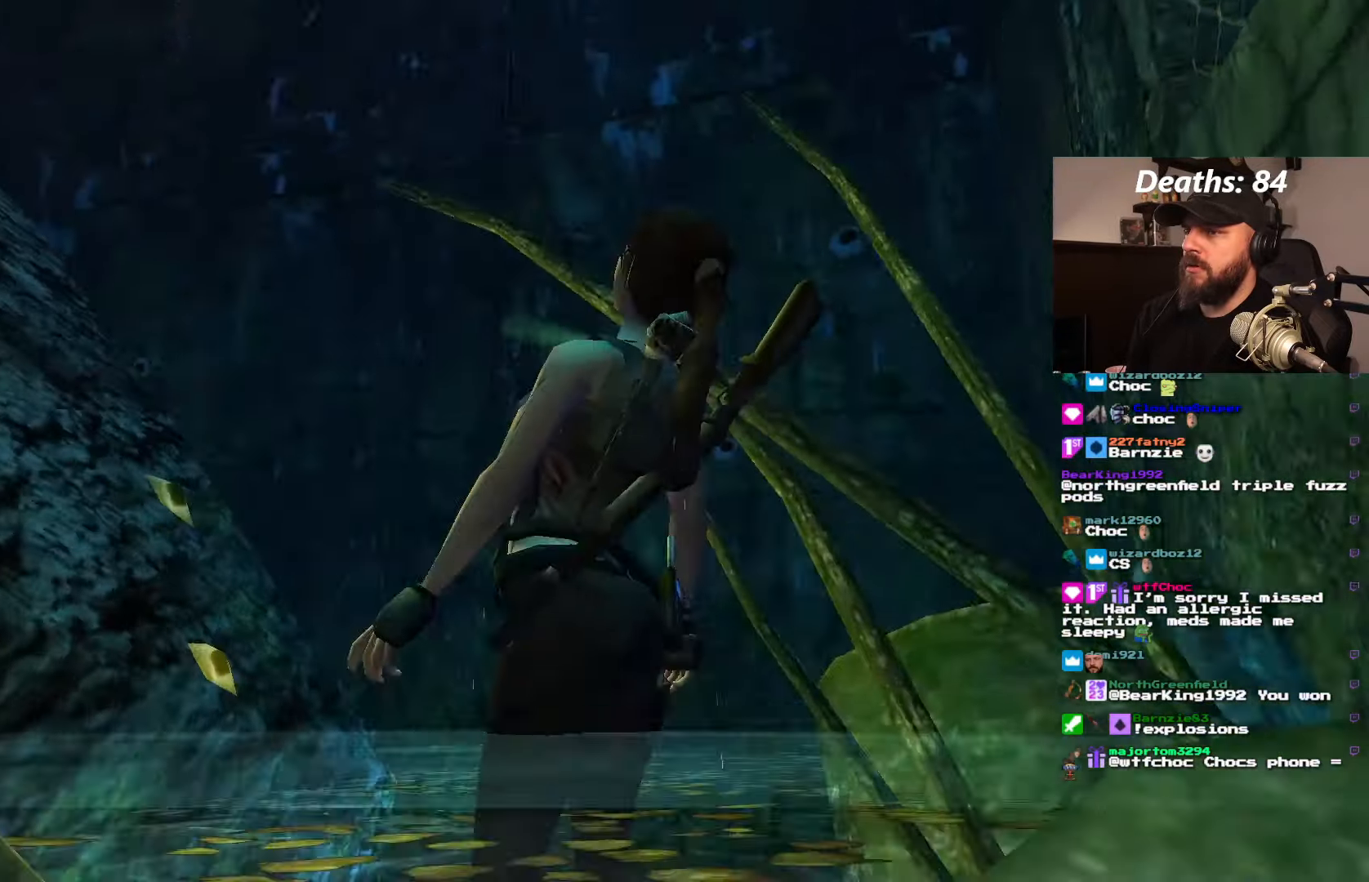
{"dt_ms": 500, "buttons": ["DPAD_LEFT"], "left_stick": "center", "right_stick": "center", "events": []}
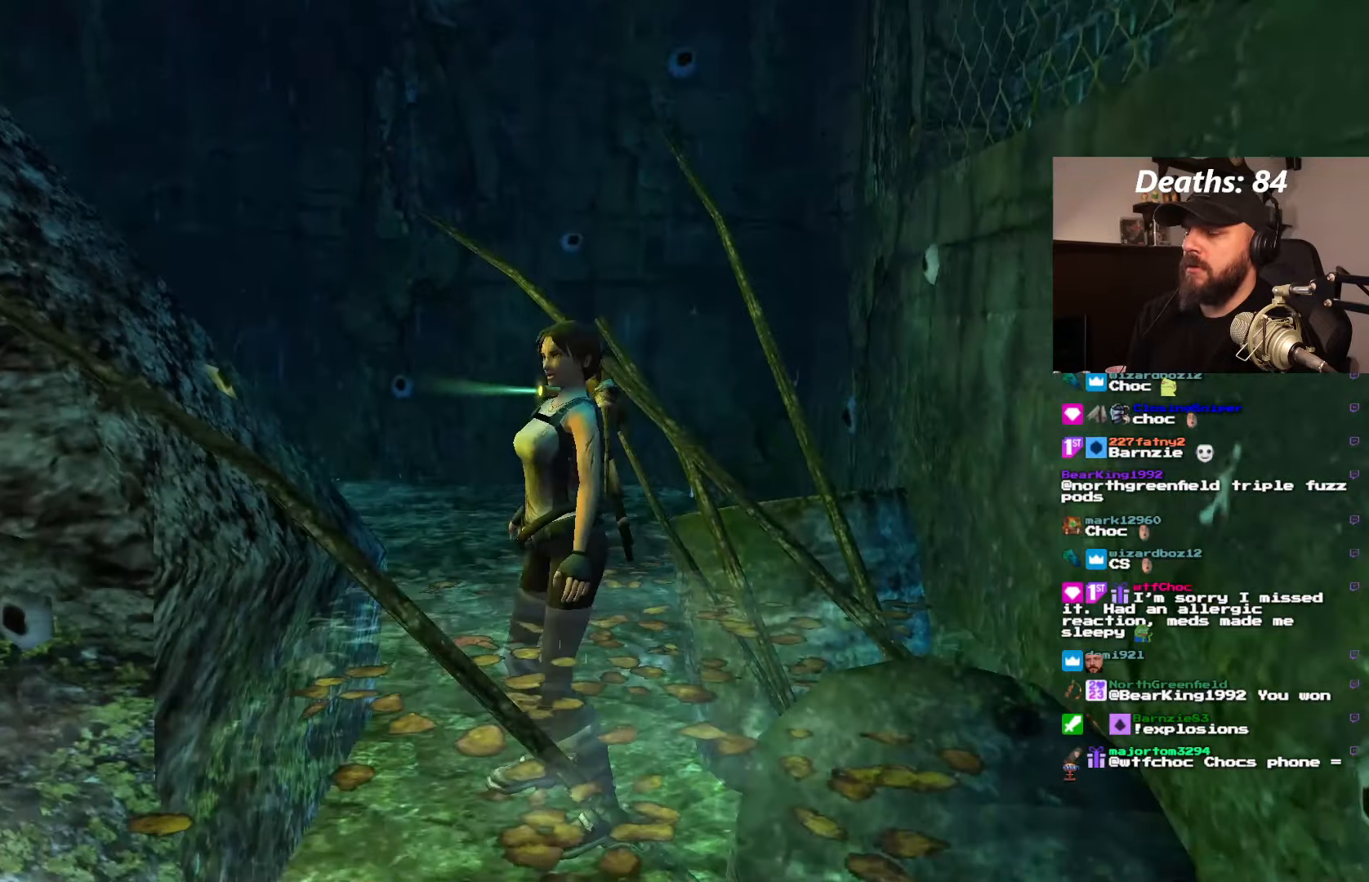
{"dt_ms": 1000, "buttons": ["DPAD_UP", "DPAD_LEFT"], "left_stick": "center", "right_stick": "center"}
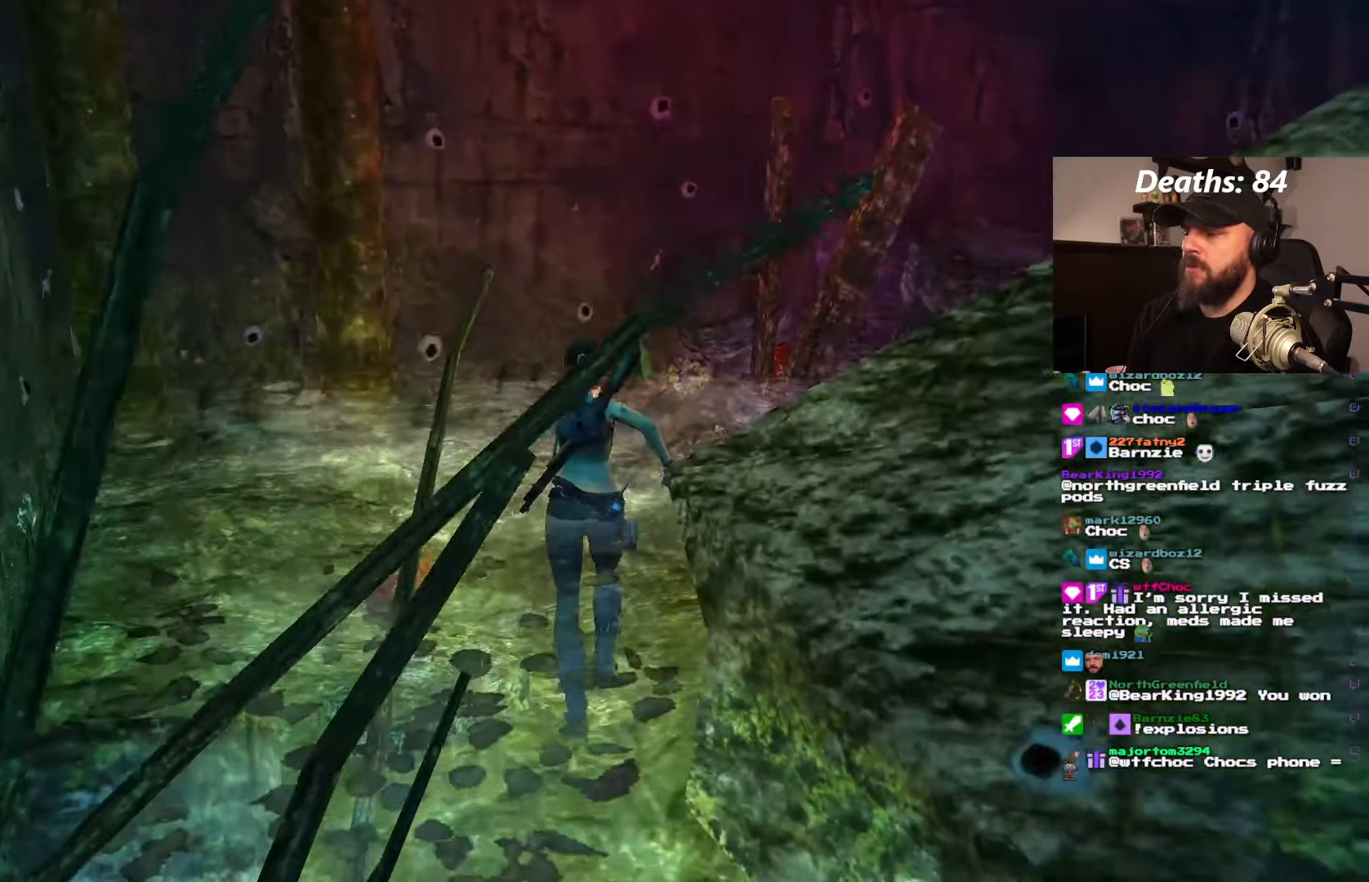
{"dt_ms": 500, "buttons": ["DPAD_UP"], "left_stick": "center", "right_stick": "center", "events": [[367, "DPAD_LEFT", "up"]]}
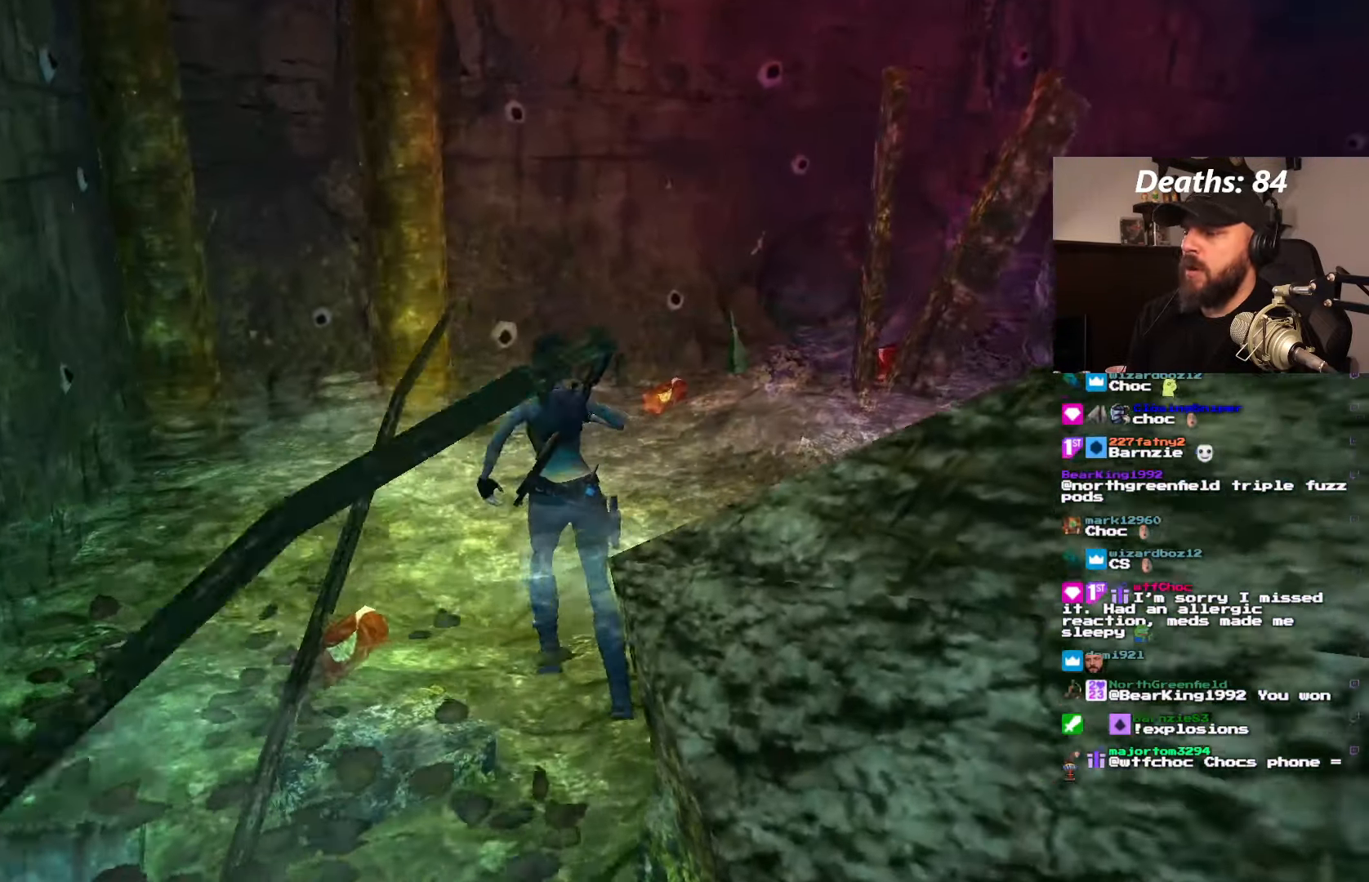
{"dt_ms": 500, "buttons": ["DPAD_UP", "DPAD_RIGHT"], "left_stick": "center", "right_stick": "center", "events": [[50, "DPAD_RIGHT", "down"]]}
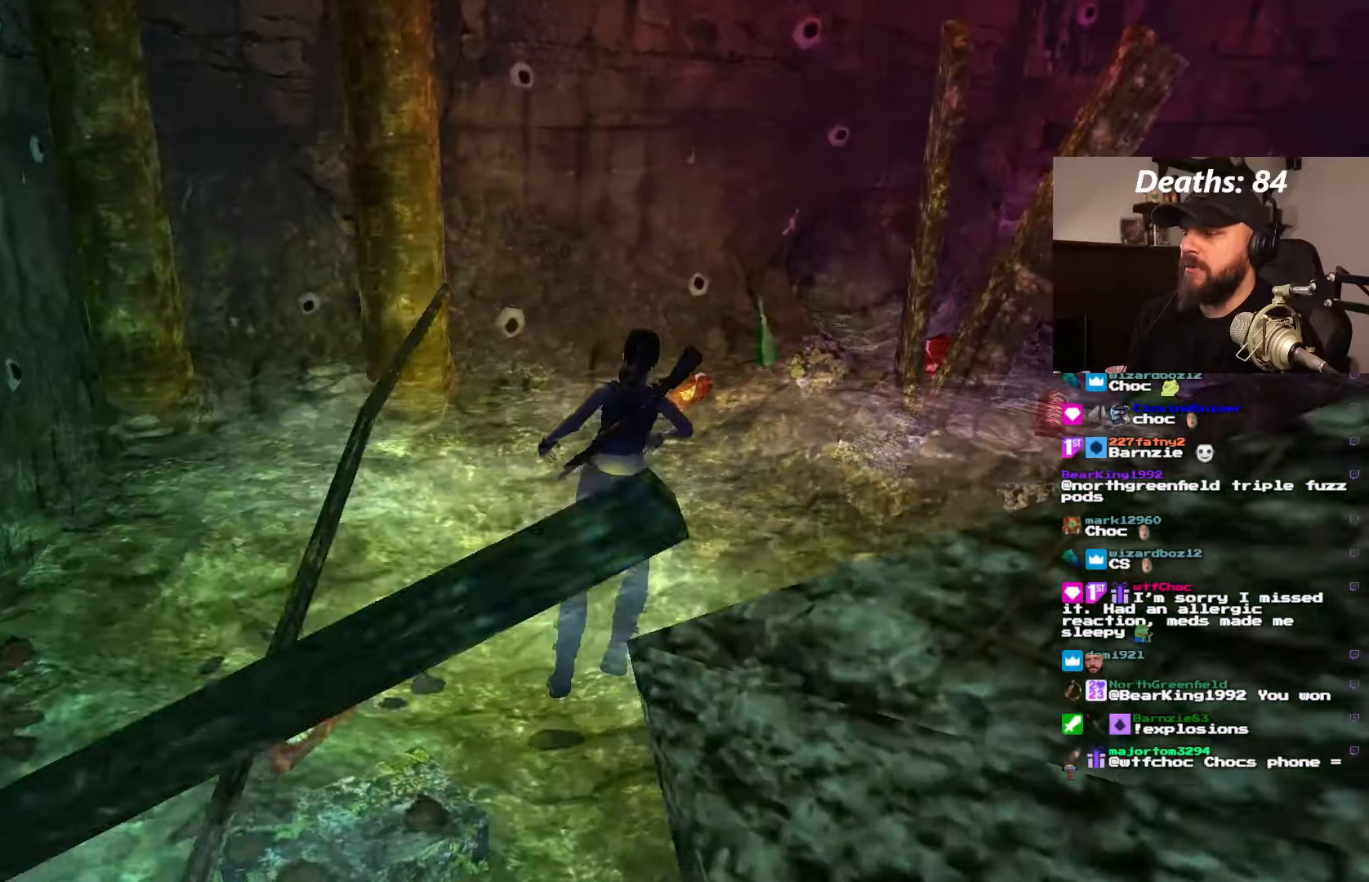
{"dt_ms": 500, "buttons": ["DPAD_UP"], "left_stick": "center", "right_stick": "center", "events": [[84, "DPAD_RIGHT", "up"]]}
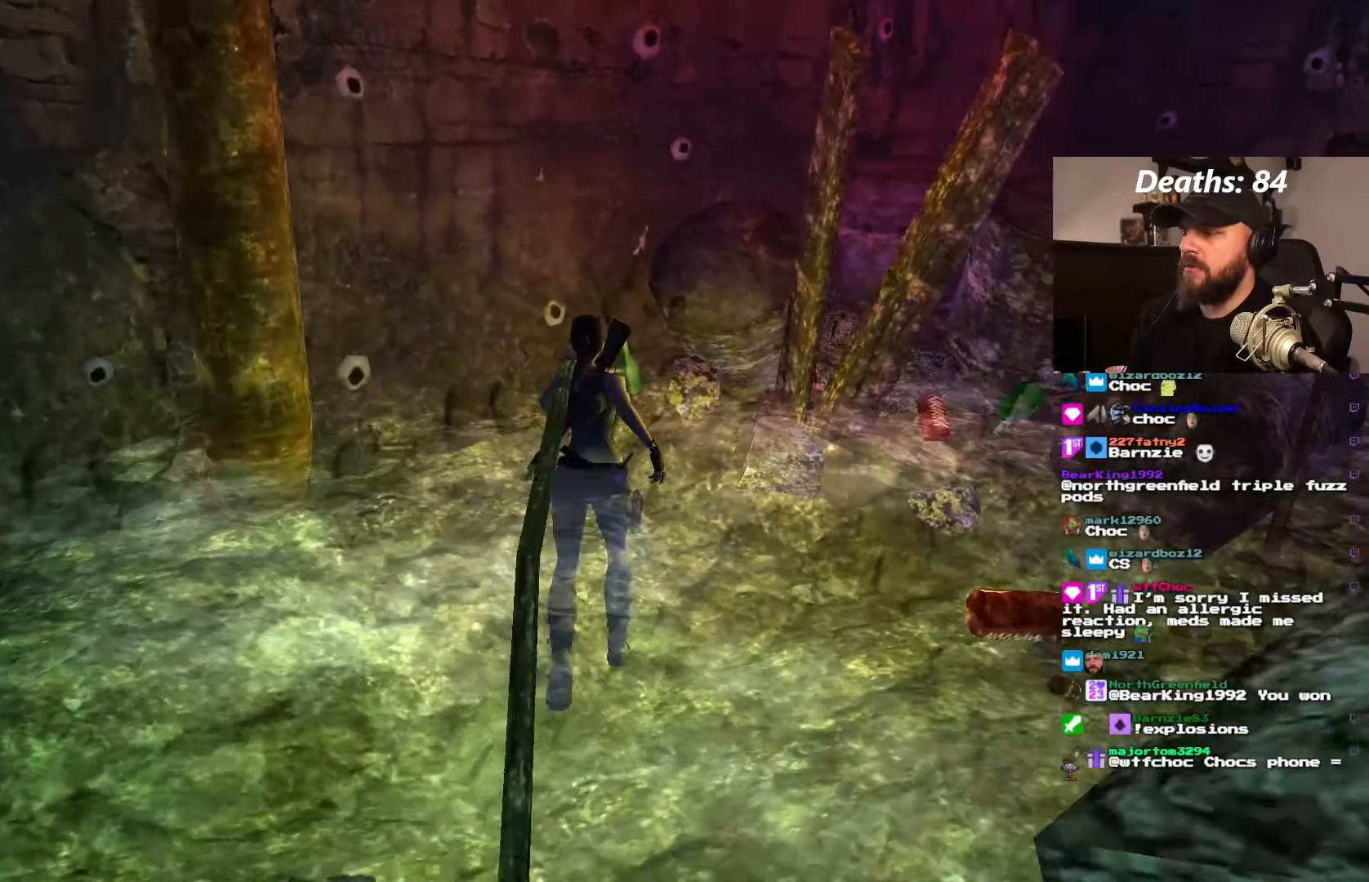
{"dt_ms": 500, "buttons": ["DPAD_UP"], "left_stick": "center", "right_stick": "center", "events": [[150, "DPAD_RIGHT", "down"], [334, "DPAD_RIGHT", "up"]]}
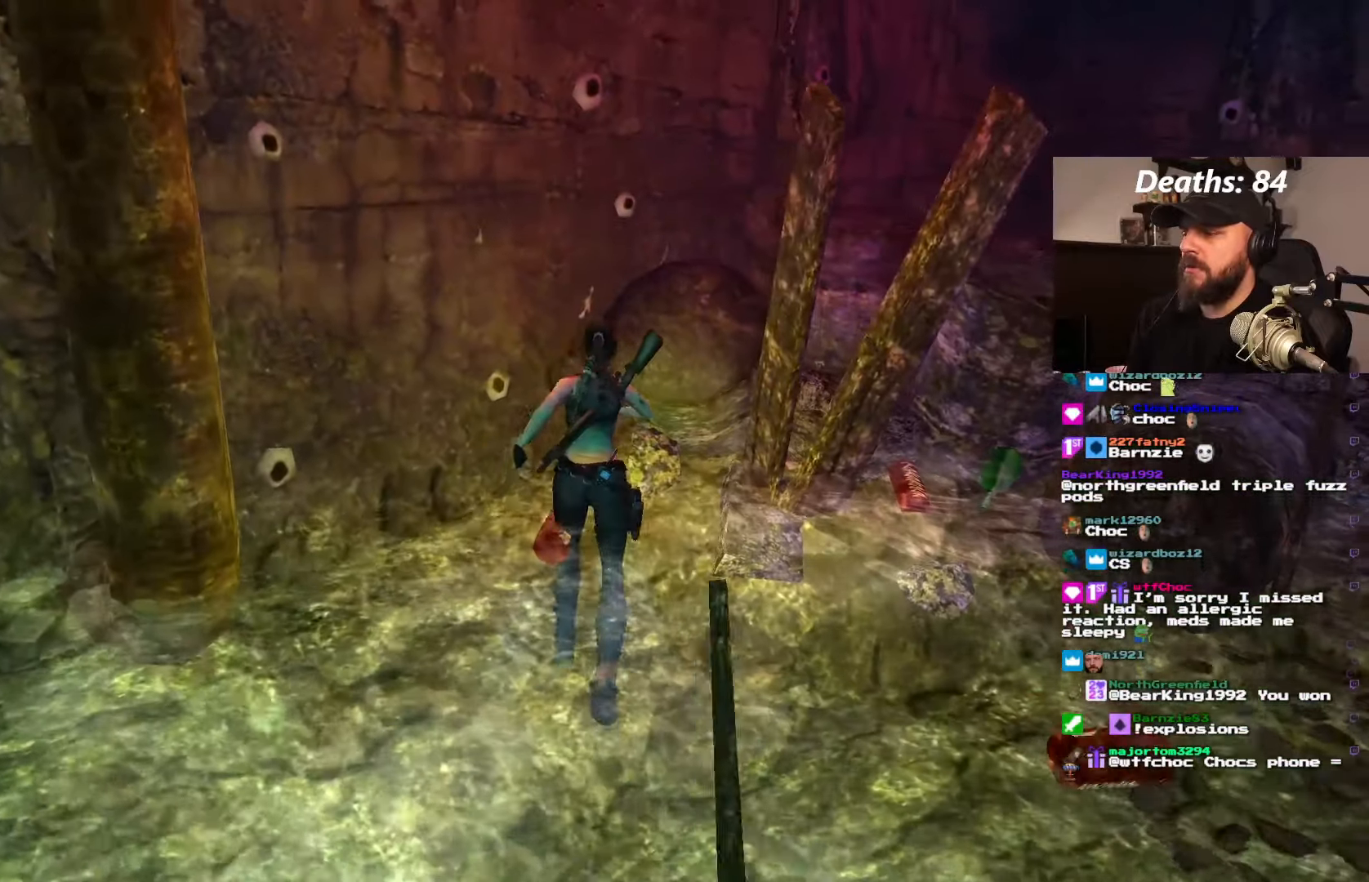
{"dt_ms": 500, "buttons": ["DPAD_LEFT"], "left_stick": "center", "right_stick": "center", "events": [[134, "DPAD_LEFT", "down"], [184, "DPAD_UP", "up"]]}
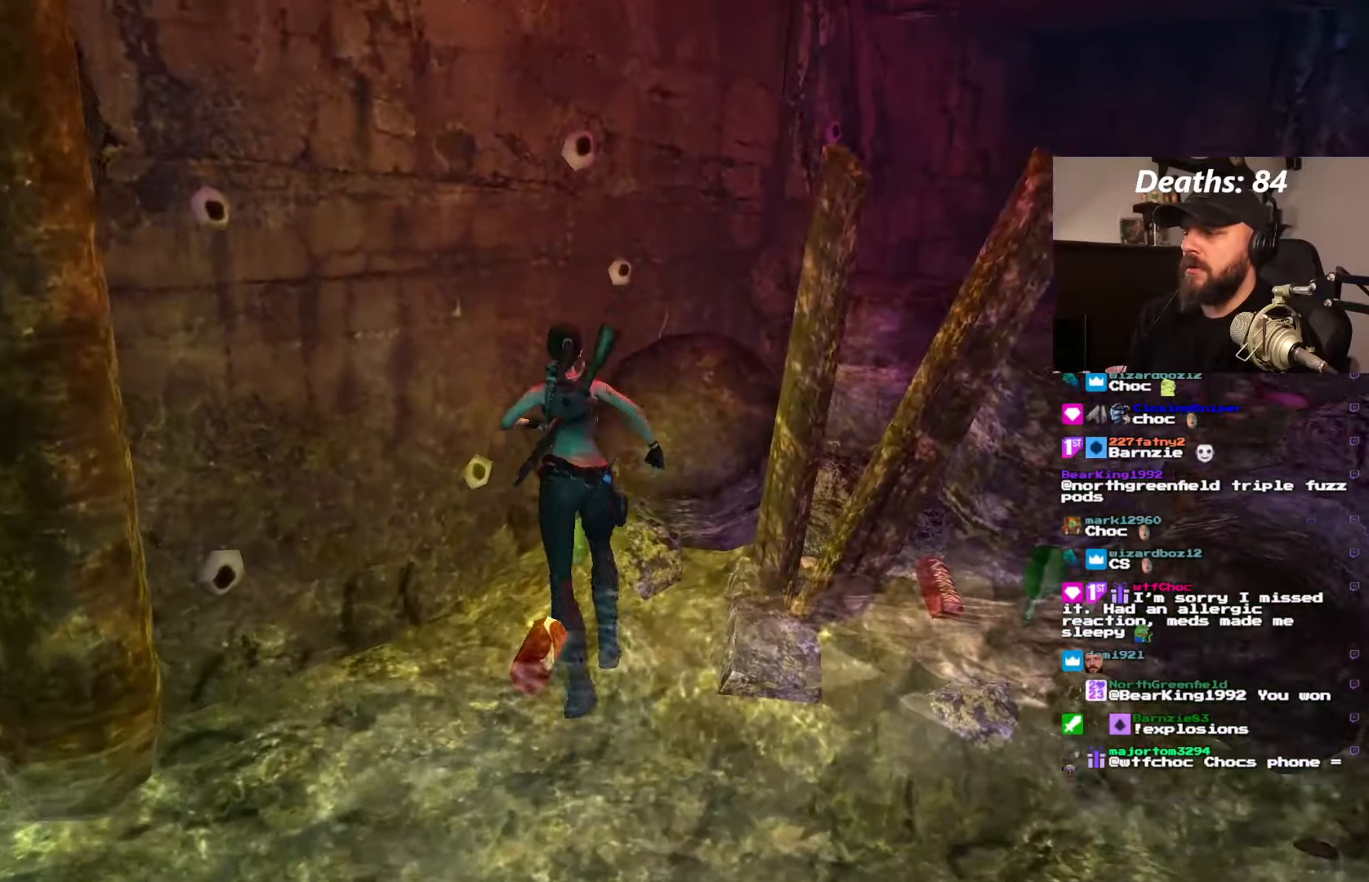
{"dt_ms": 500, "buttons": [], "left_stick": "center", "right_stick": "center"}
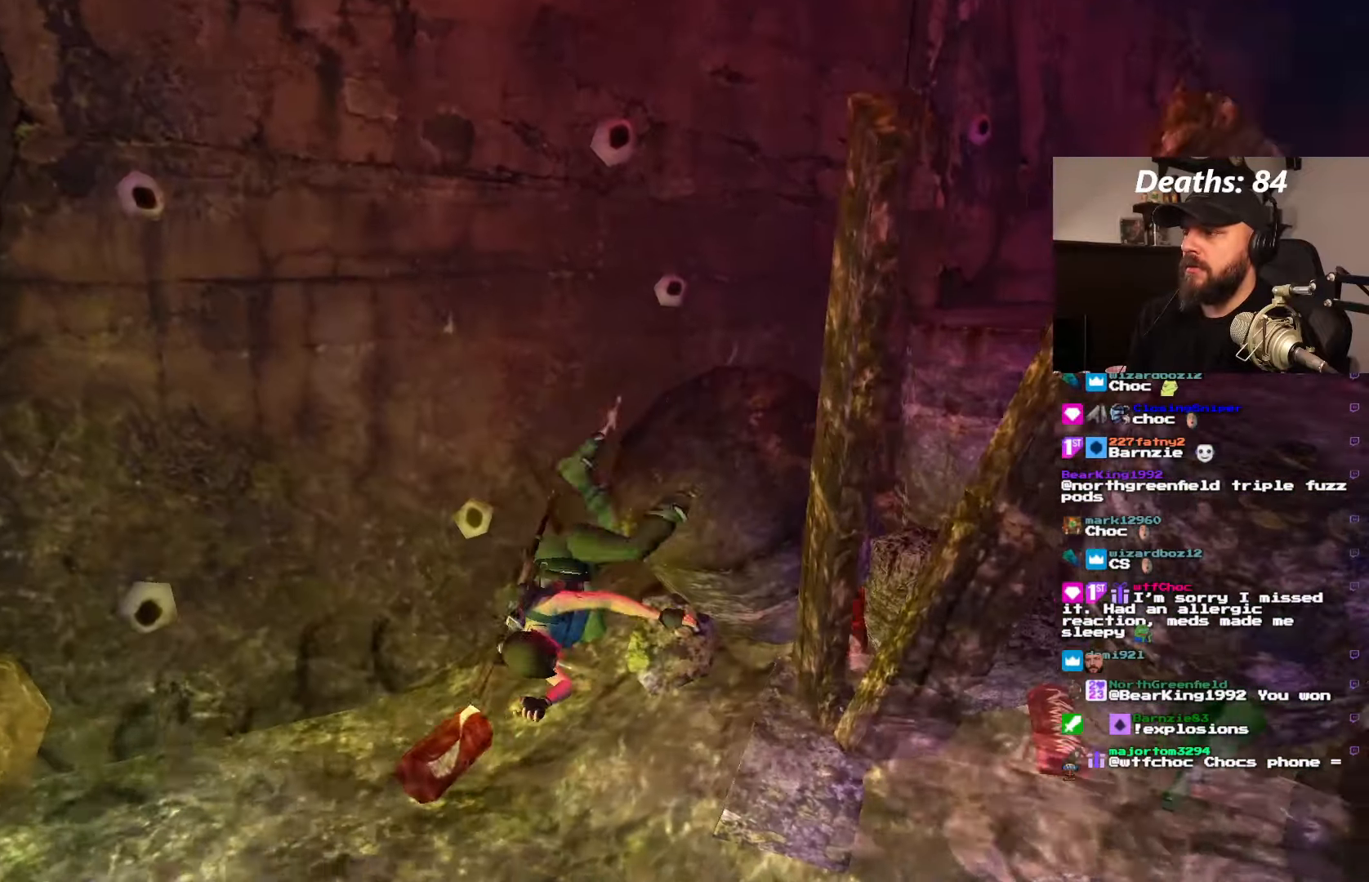
{"dt_ms": 500, "buttons": ["L1", "DPAD_DOWN"], "left_stick": "center", "right_stick": "center", "events": [[167, "L1", "down"], [284, "DPAD_DOWN", "down"]]}
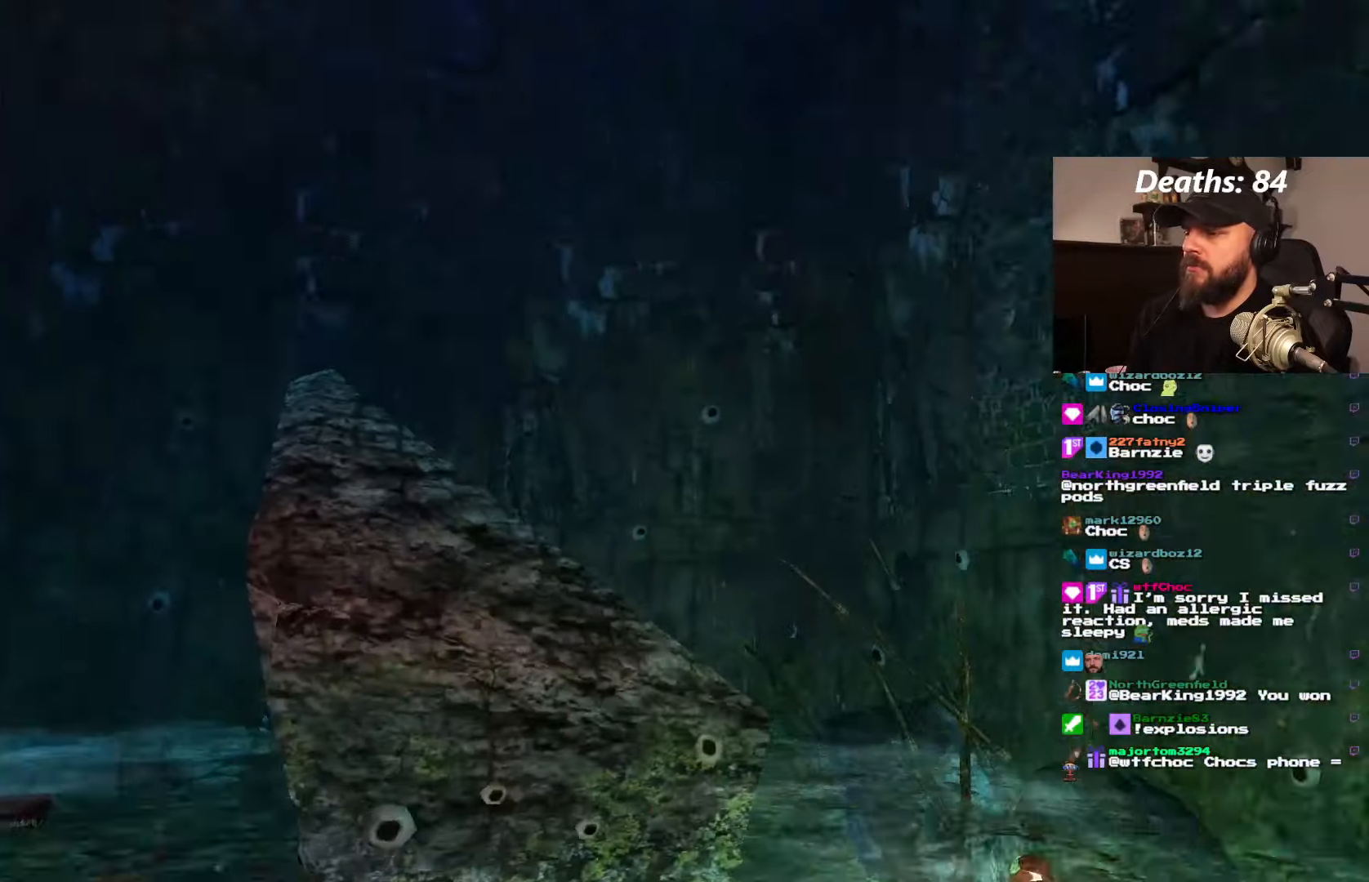
{"dt_ms": 500, "buttons": ["L1"], "left_stick": "center", "right_stick": "center", "events": [[167, "DPAD_LEFT", "down"], [200, "DPAD_DOWN", "up"], [234, "DPAD_LEFT", "up"]]}
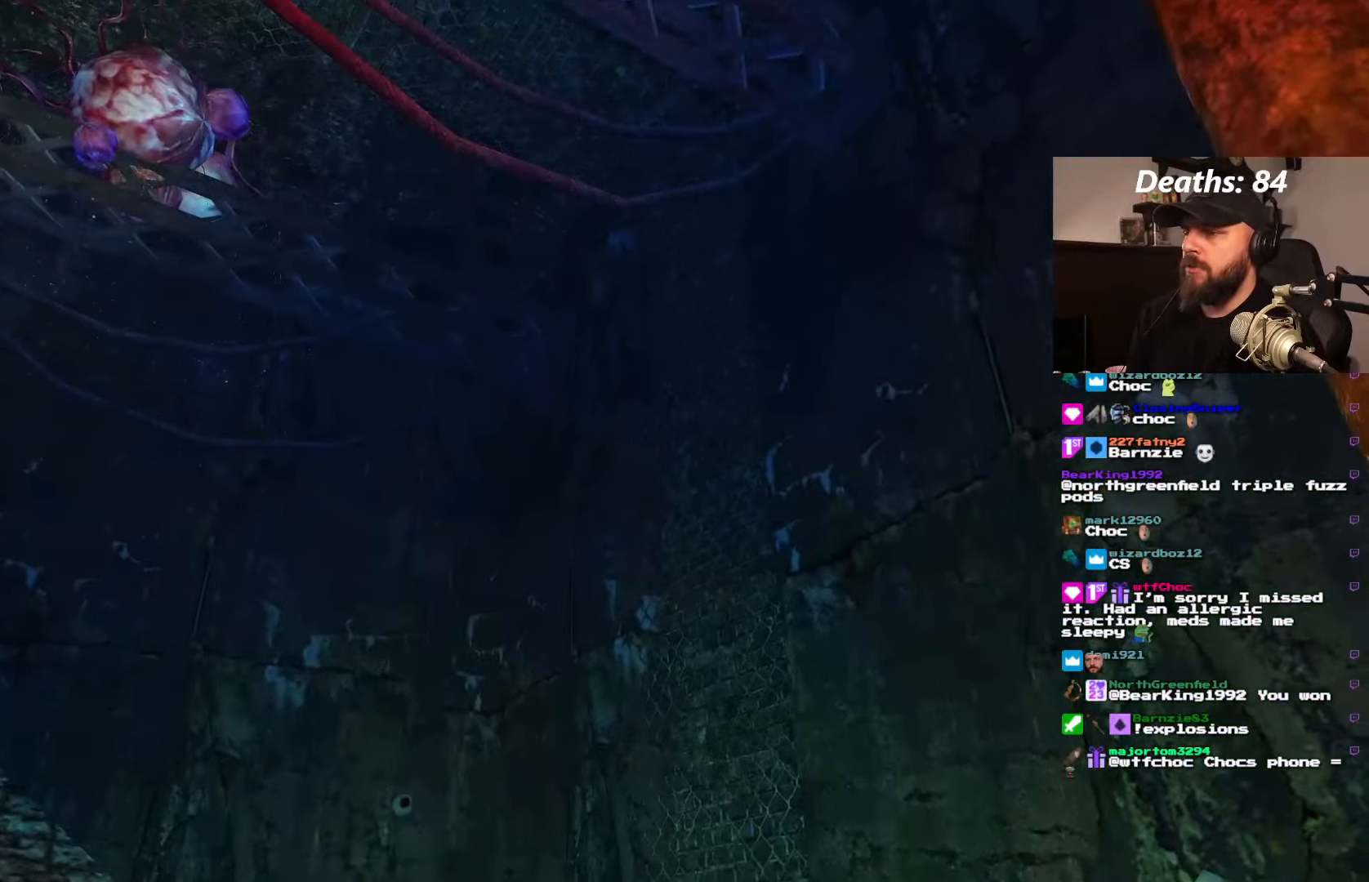
{"dt_ms": 500, "buttons": ["L1", "DPAD_LEFT"], "left_stick": "center", "right_stick": "center", "events": [[217, "DPAD_RIGHT", "down"], [234, "DPAD_DOWN", "down"], [400, "DPAD_RIGHT", "up"], [434, "DPAD_LEFT", "down"], [484, "DPAD_DOWN", "up"]]}
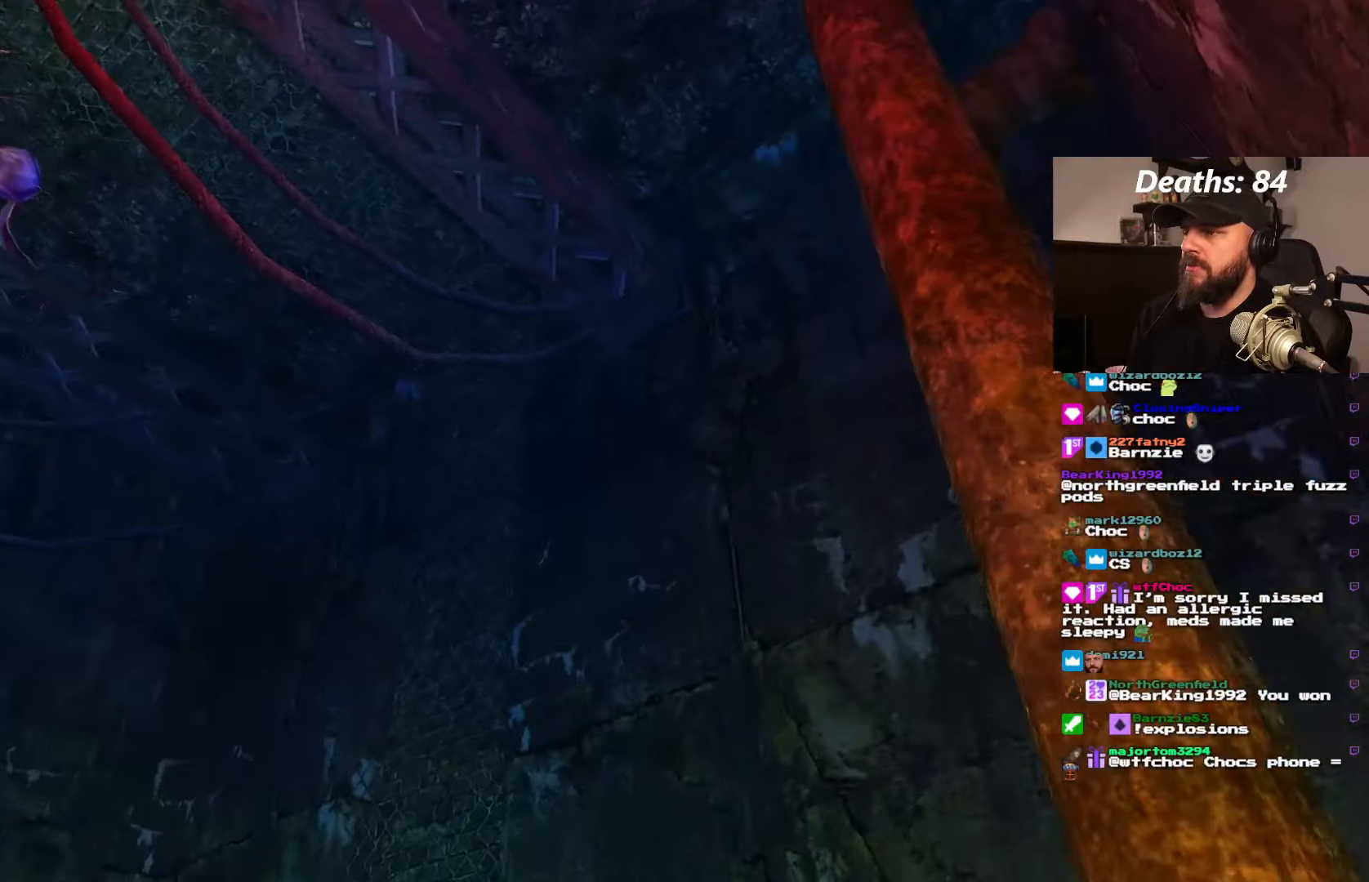
{"dt_ms": 500, "buttons": ["L1", "DPAD_LEFT"], "left_stick": "center", "right_stick": "center", "events": [[17, "DPAD_LEFT", "up"], [267, "DPAD_LEFT", "down"]]}
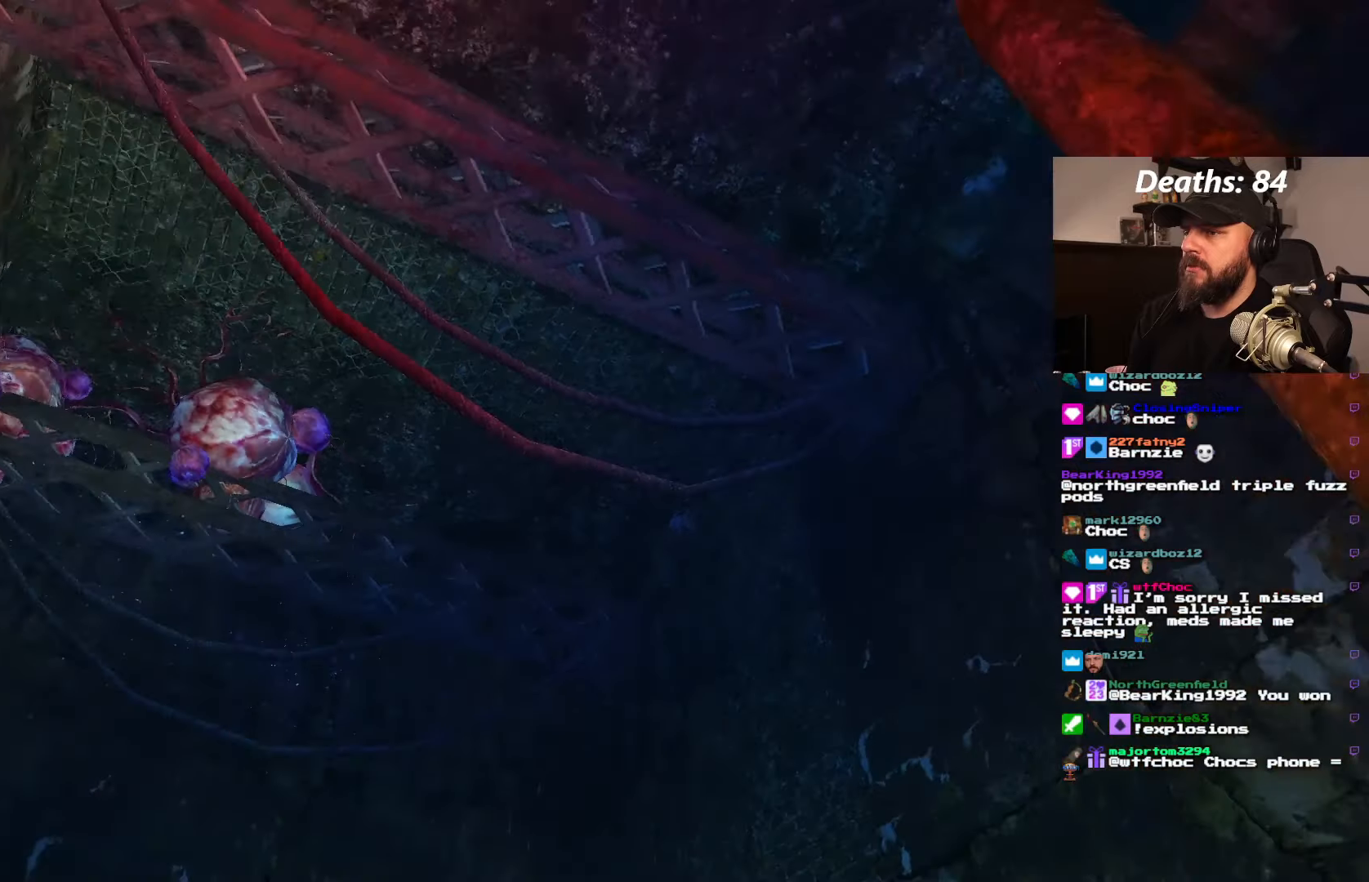
{"dt_ms": 500, "buttons": ["L1"], "left_stick": "center", "right_stick": "center", "events": [[133, "DPAD_LEFT", "up"]]}
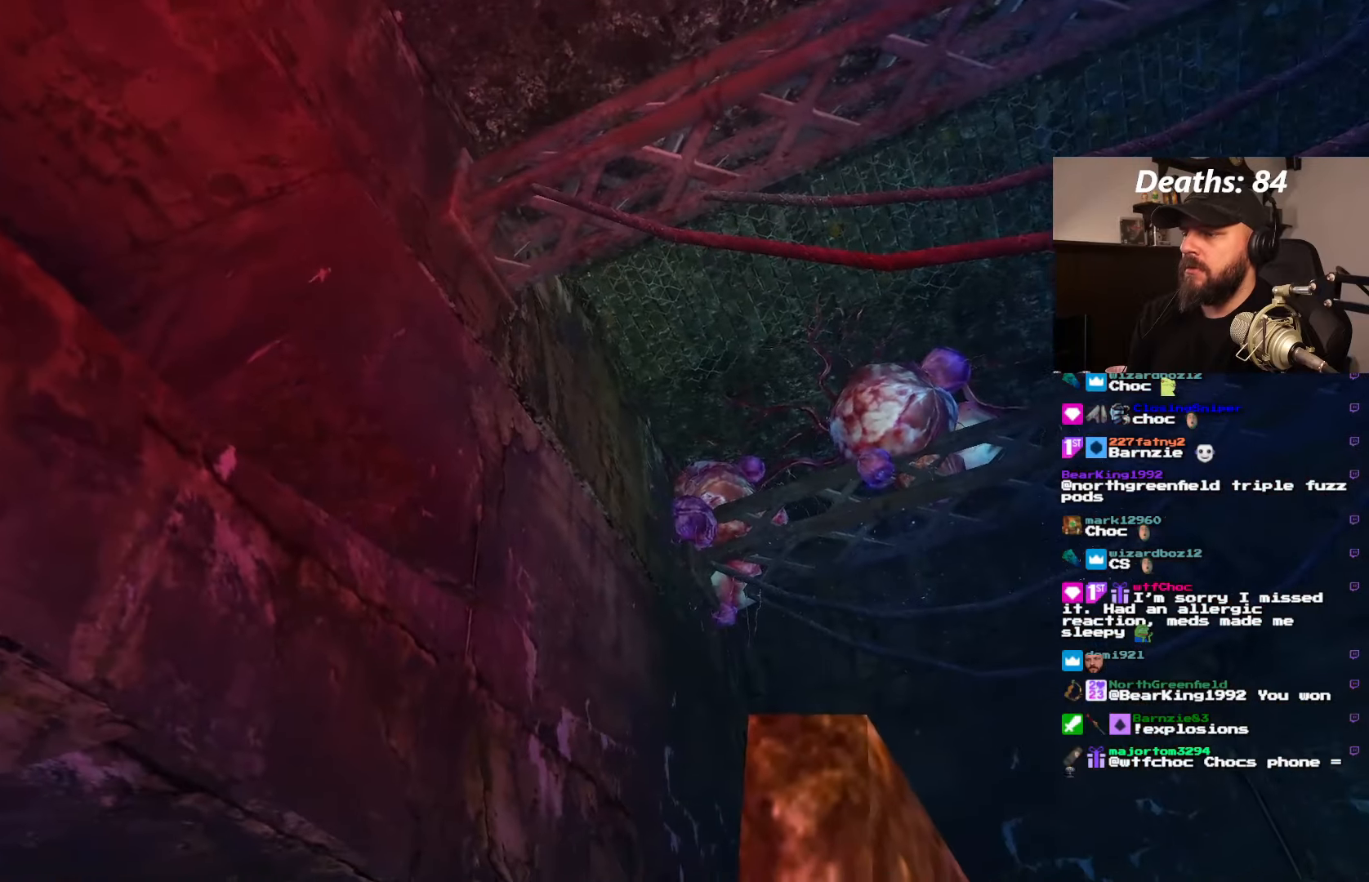
{"dt_ms": 500, "buttons": ["L1"], "left_stick": "center", "right_stick": "center", "events": []}
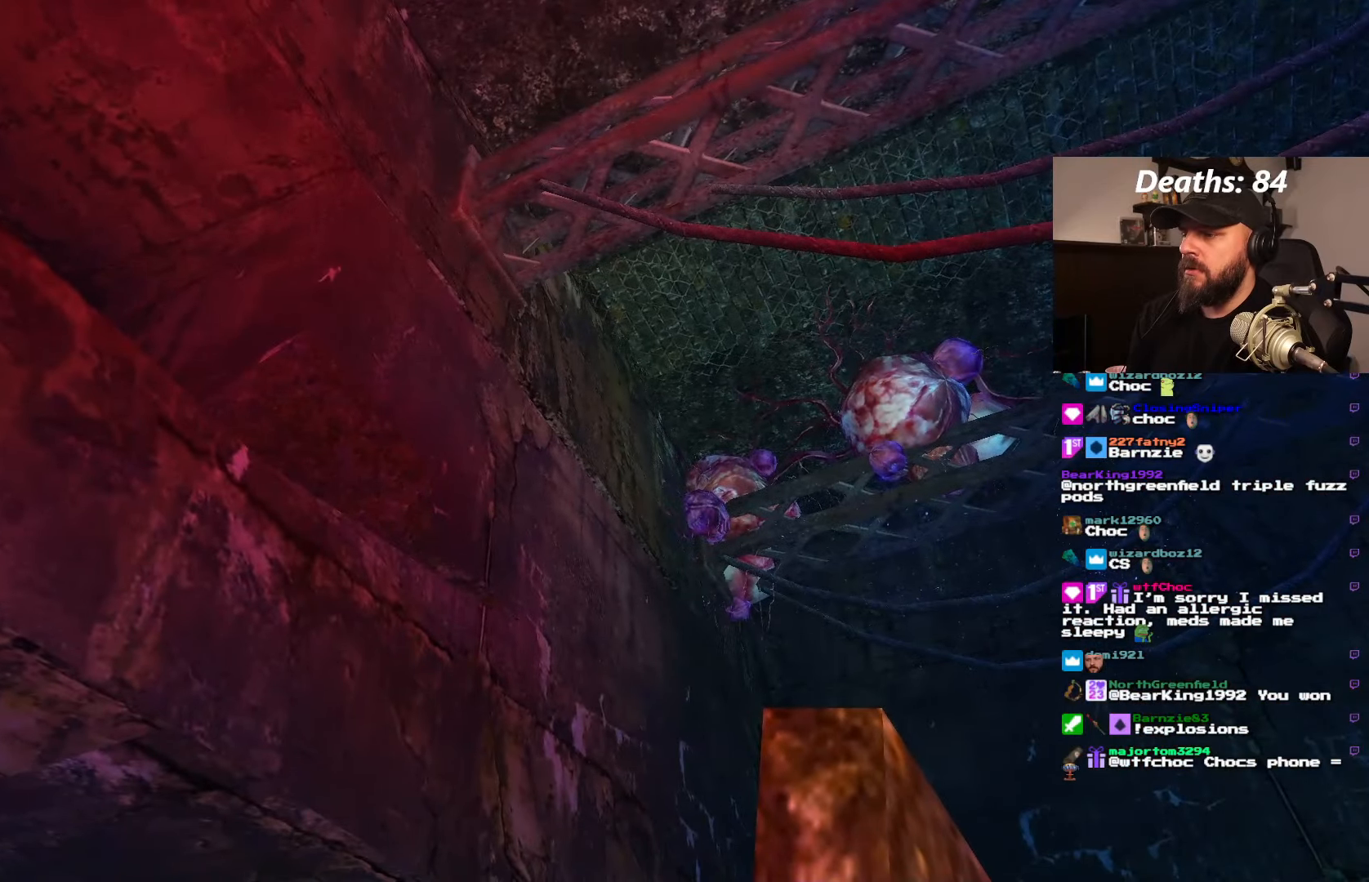
{"dt_ms": 500, "buttons": ["L1"], "left_stick": "center", "right_stick": "center", "events": []}
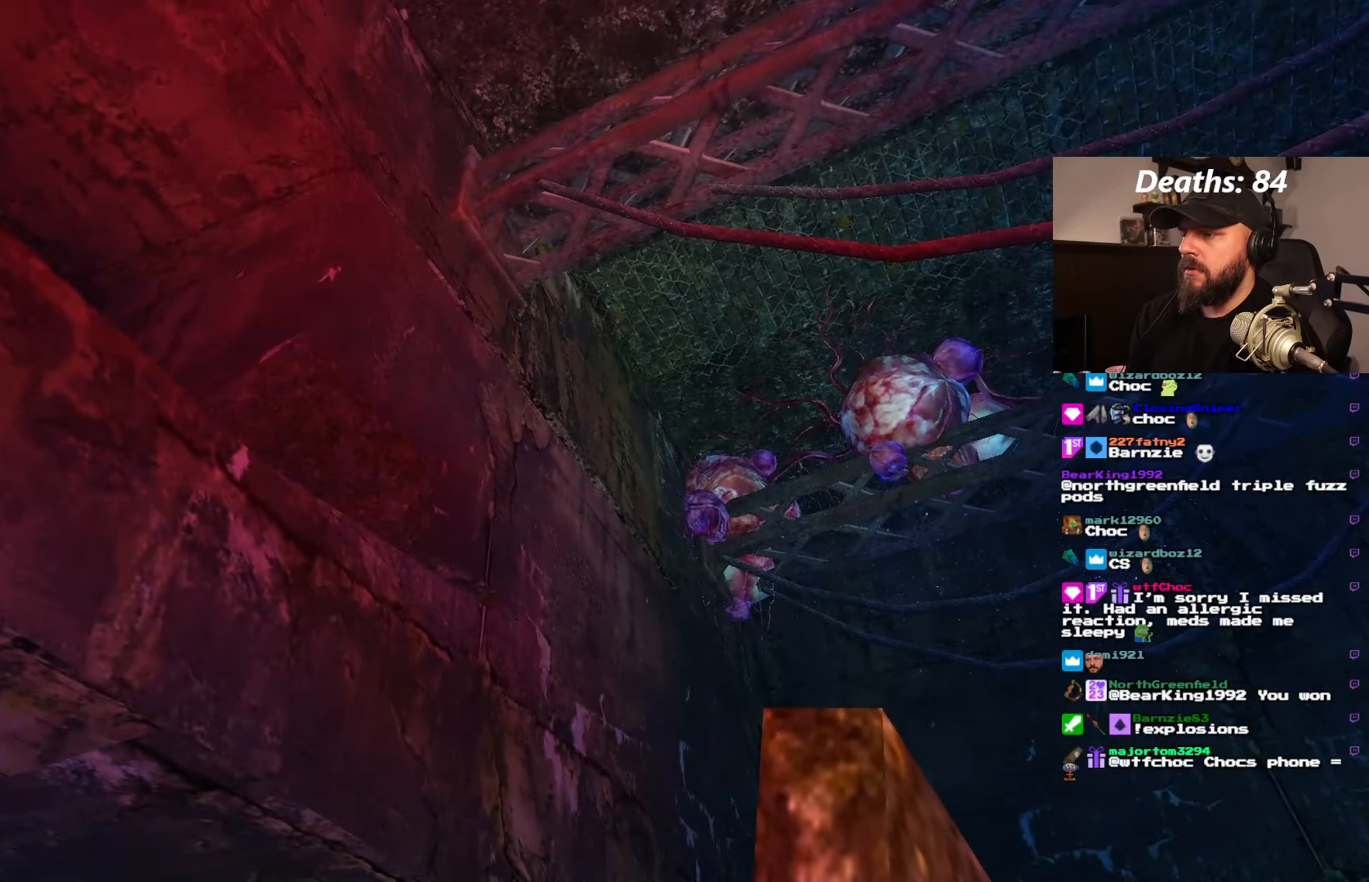
{"dt_ms": 500, "buttons": ["L1"], "left_stick": "center", "right_stick": "center", "events": []}
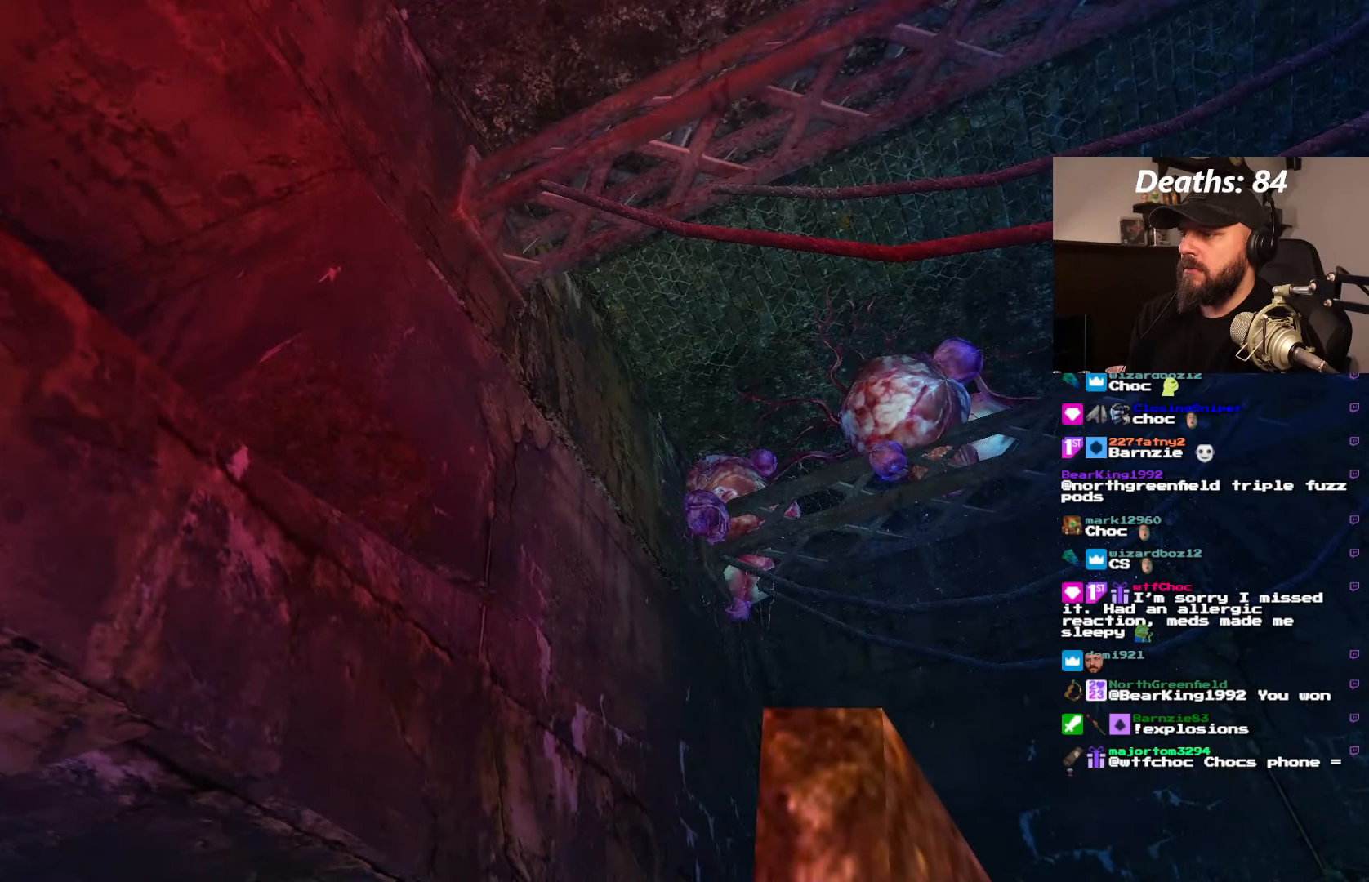
{"dt_ms": 500, "buttons": ["L1"], "left_stick": "center", "right_stick": "center", "events": [[33, "DPAD_RIGHT", "down"], [166, "DPAD_RIGHT", "up"]]}
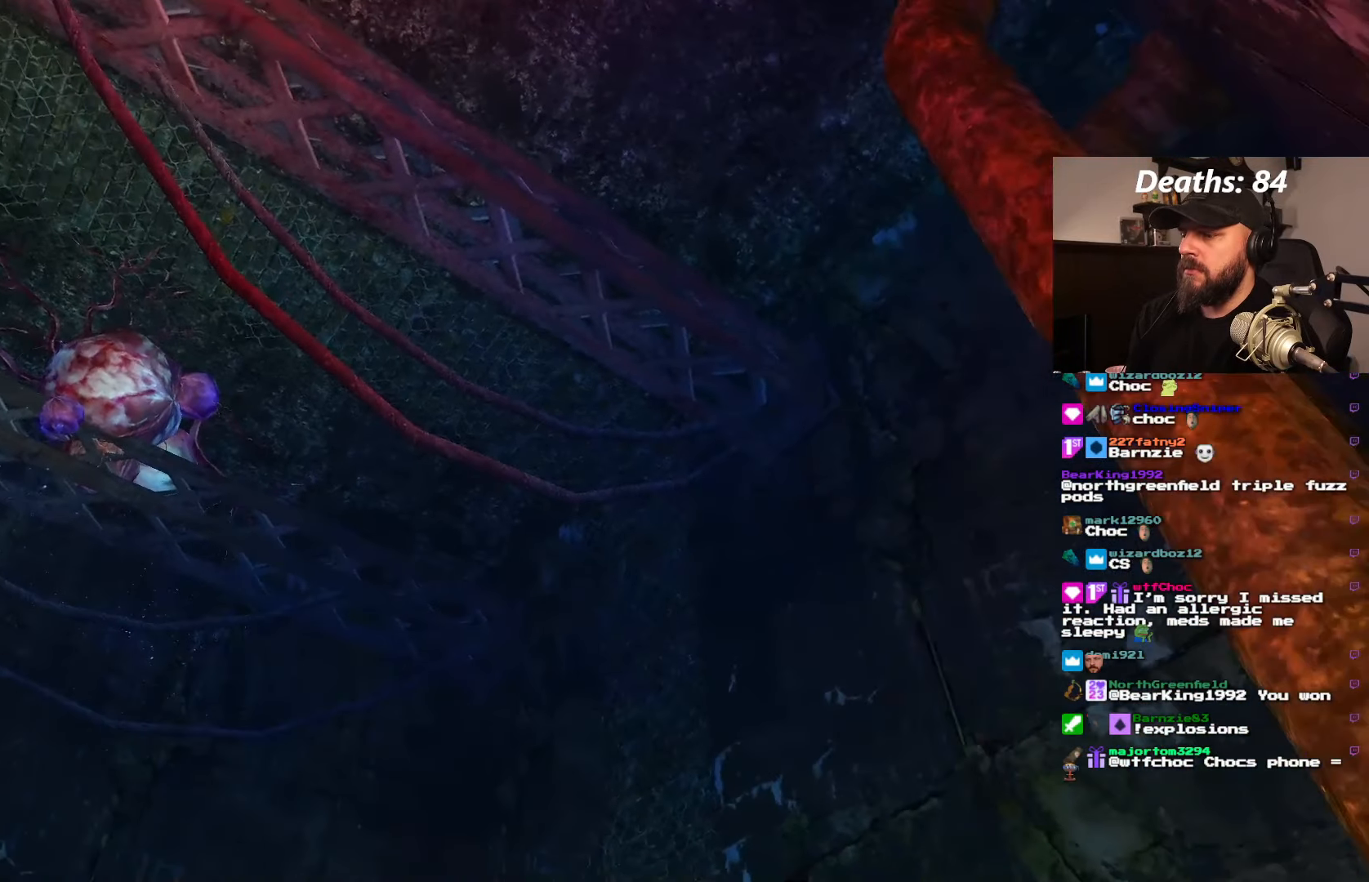
{"dt_ms": 500, "buttons": ["L1"], "left_stick": "center", "right_stick": "center", "events": []}
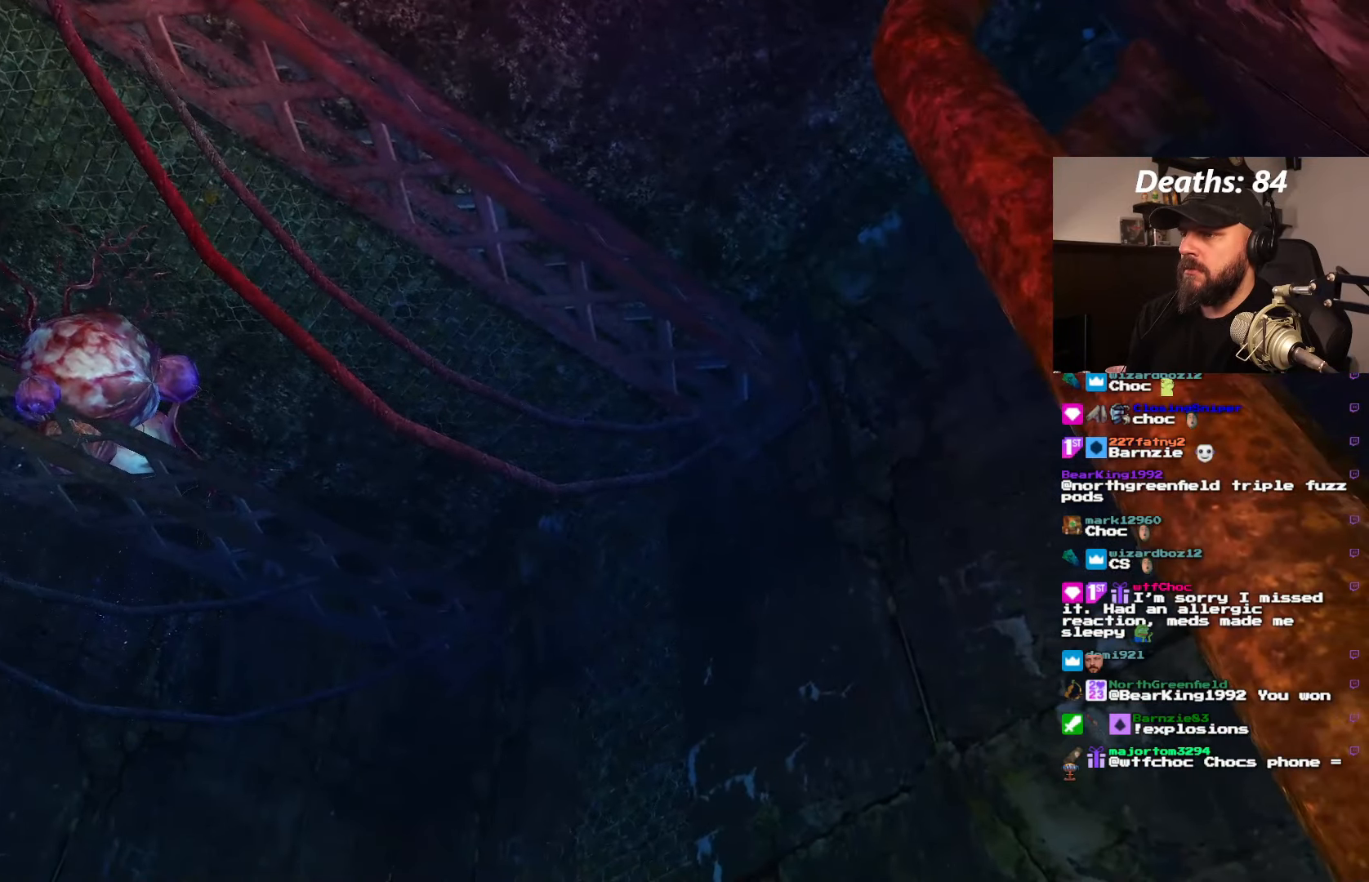
{"dt_ms": 500, "buttons": ["L1"], "left_stick": "center", "right_stick": "center", "events": [[233, "DPAD_LEFT", "down"], [333, "DPAD_LEFT", "up"]]}
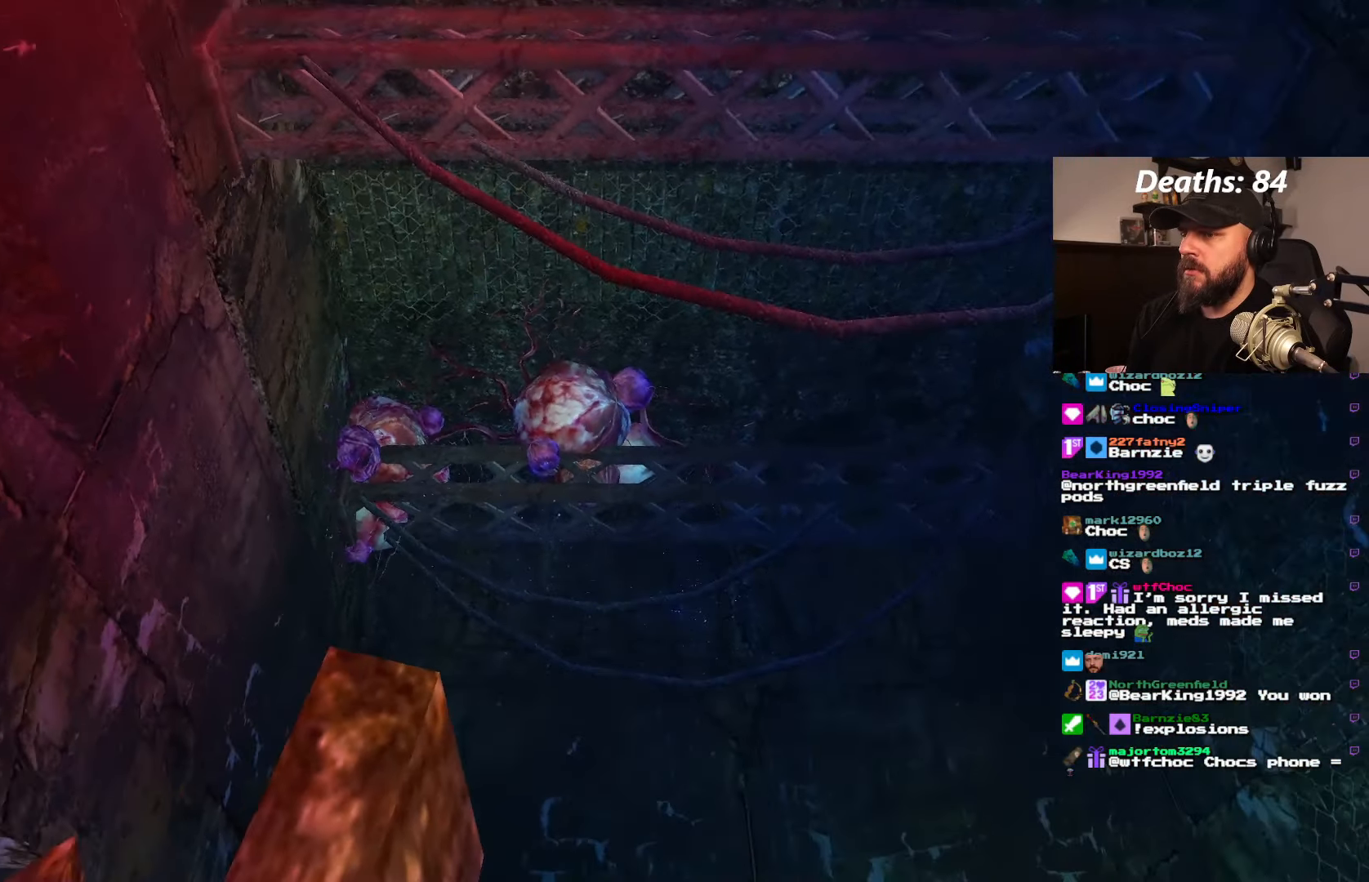
{"dt_ms": 500, "buttons": ["L1"], "left_stick": "center", "right_stick": "center", "events": []}
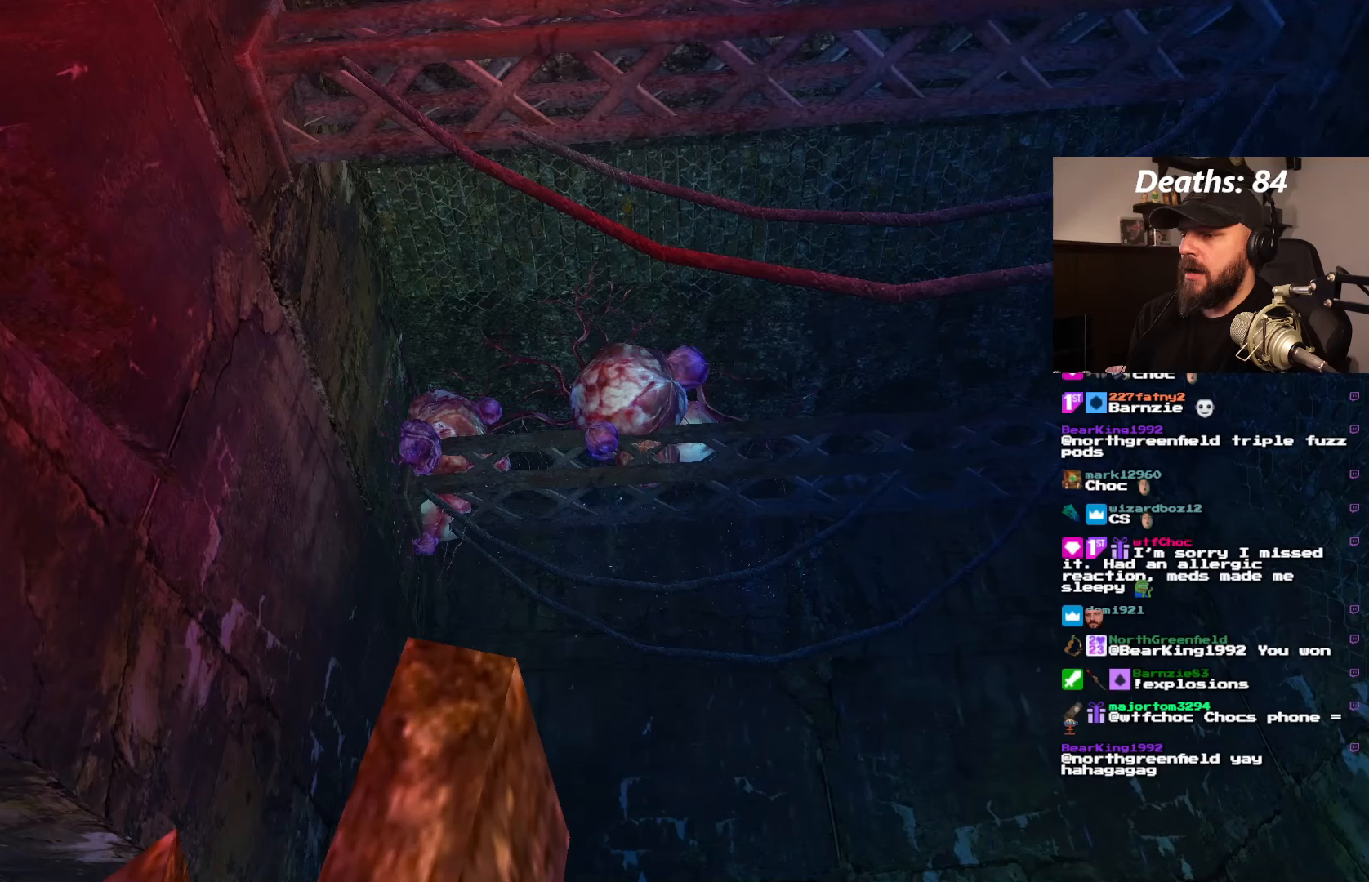
{"dt_ms": 500, "buttons": ["L1"], "left_stick": "center", "right_stick": "center", "events": []}
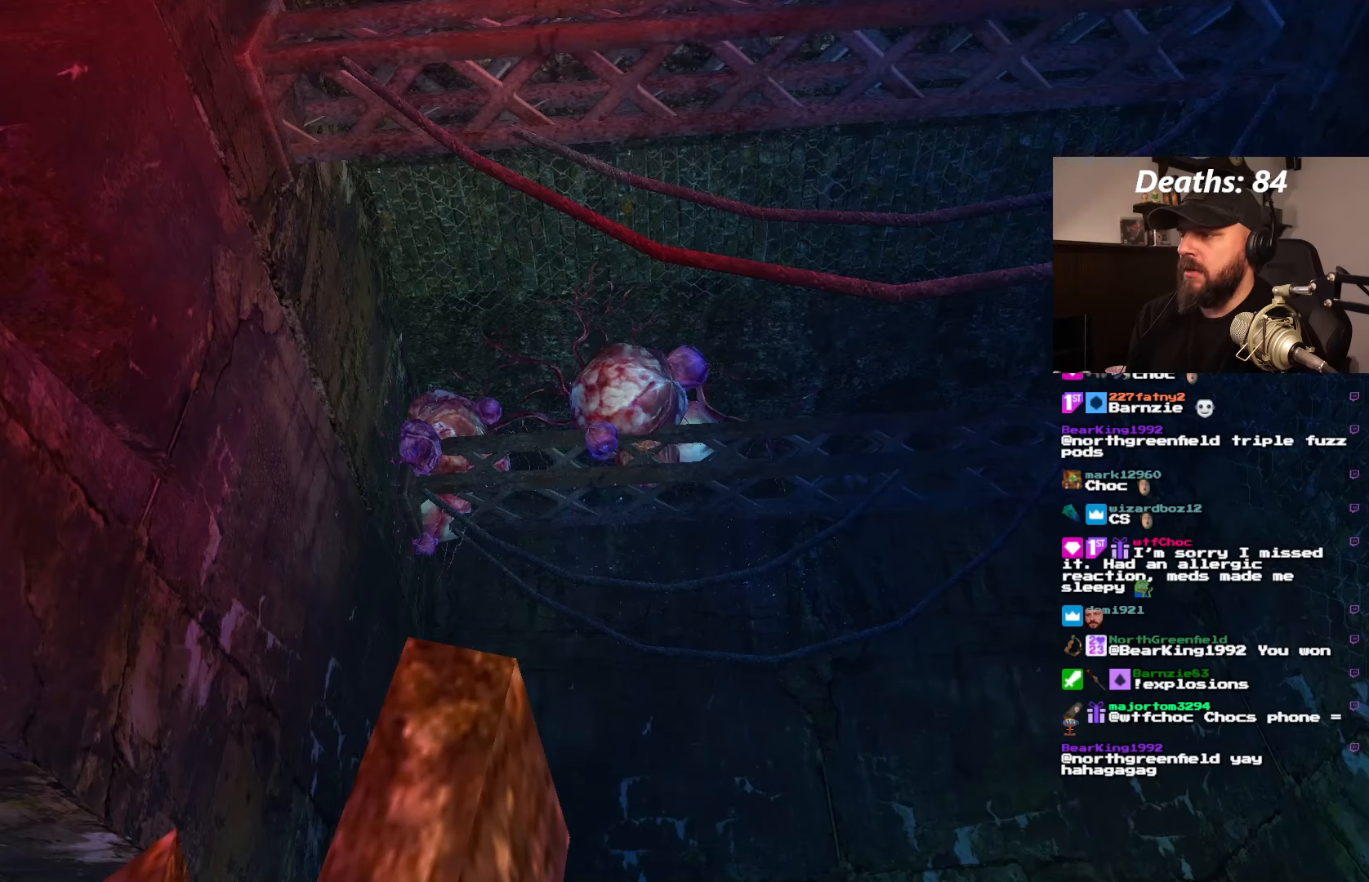
{"dt_ms": 500, "buttons": ["L1"], "left_stick": "center", "right_stick": "center", "events": []}
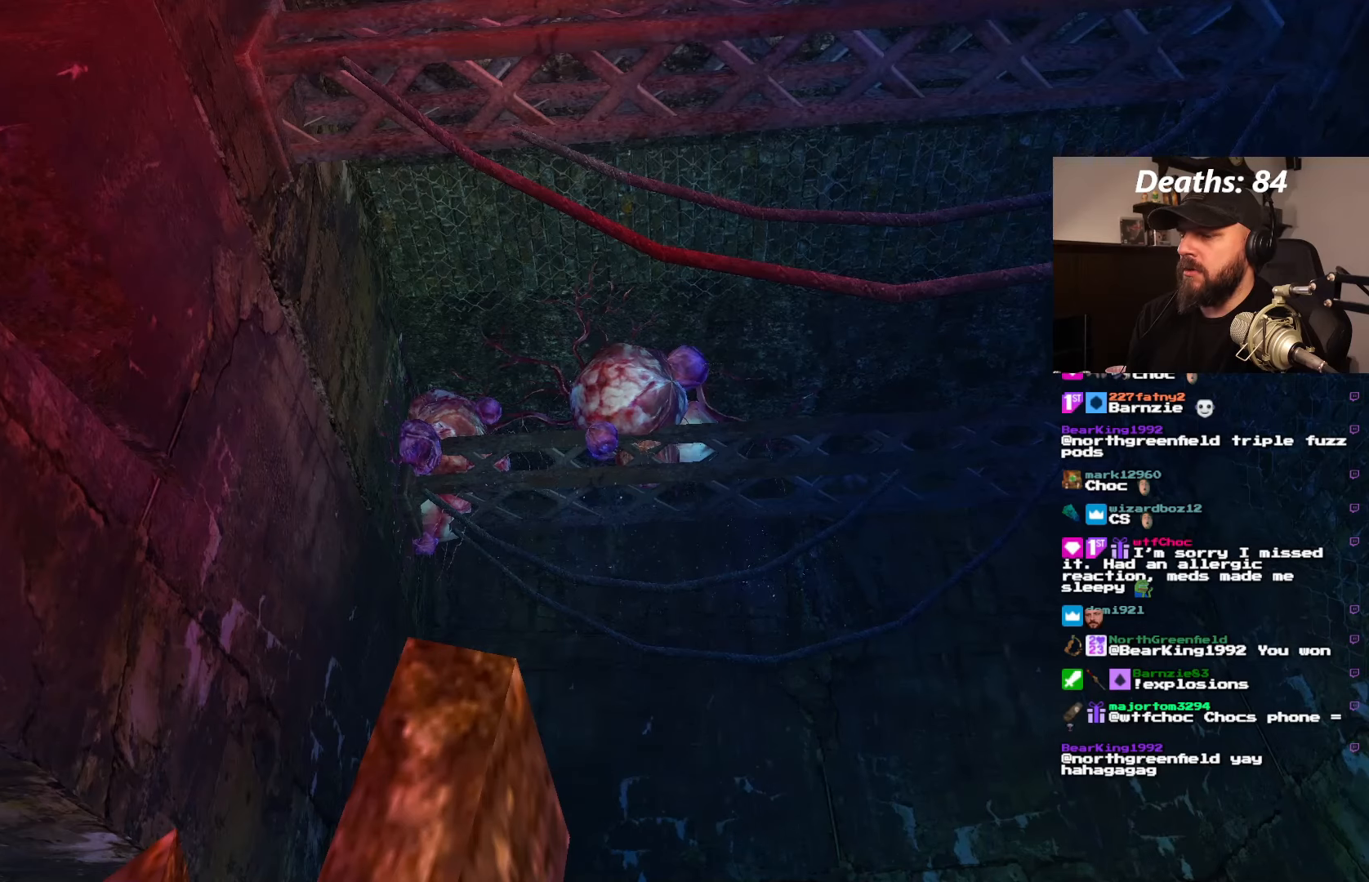
{"dt_ms": 500, "buttons": ["L1"], "left_stick": "center", "right_stick": "center", "events": []}
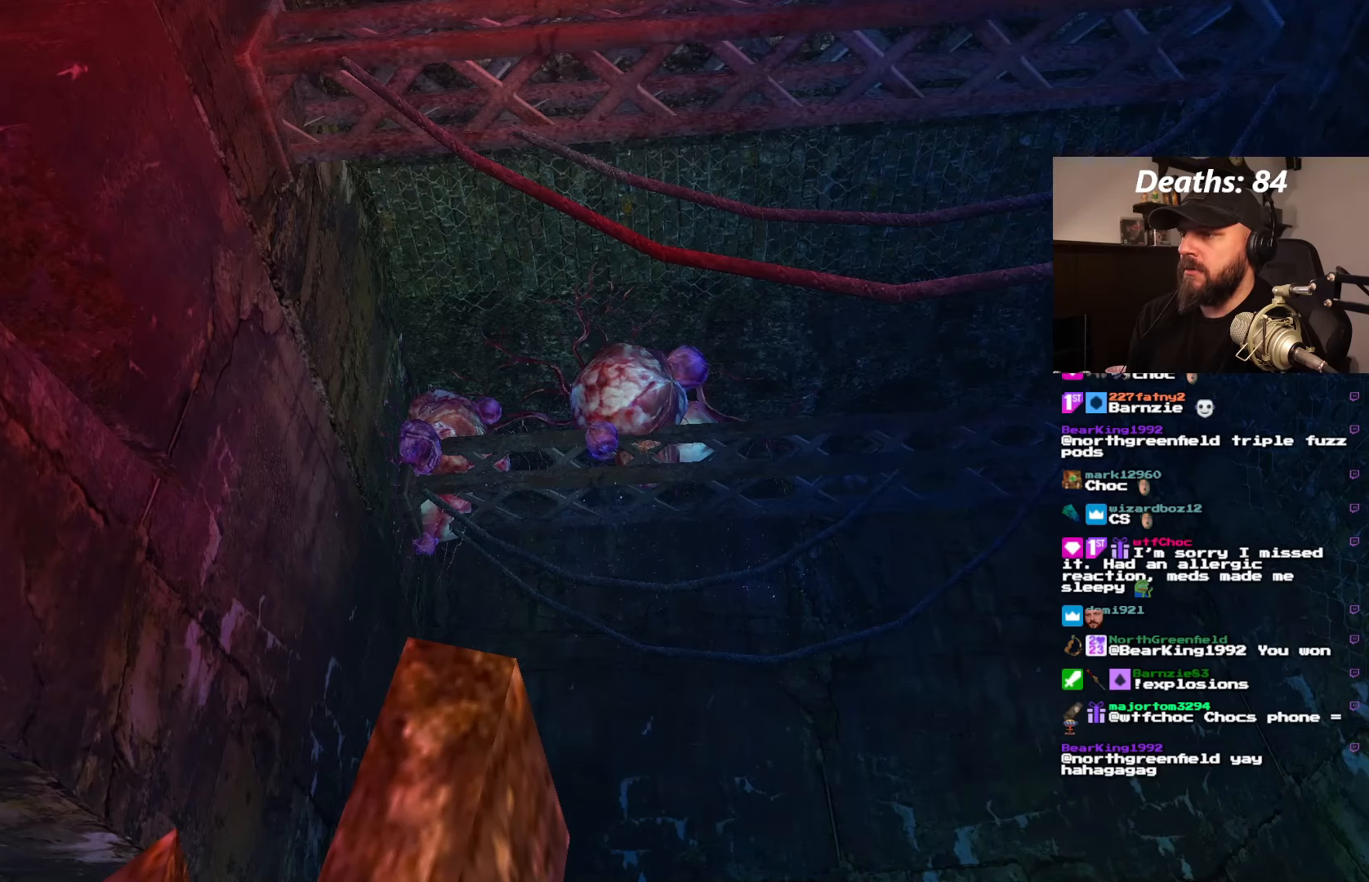
{"dt_ms": 500, "buttons": ["L1", "DPAD_DOWN"], "left_stick": "center", "right_stick": "center", "events": [[500, "DPAD_DOWN", "down"]]}
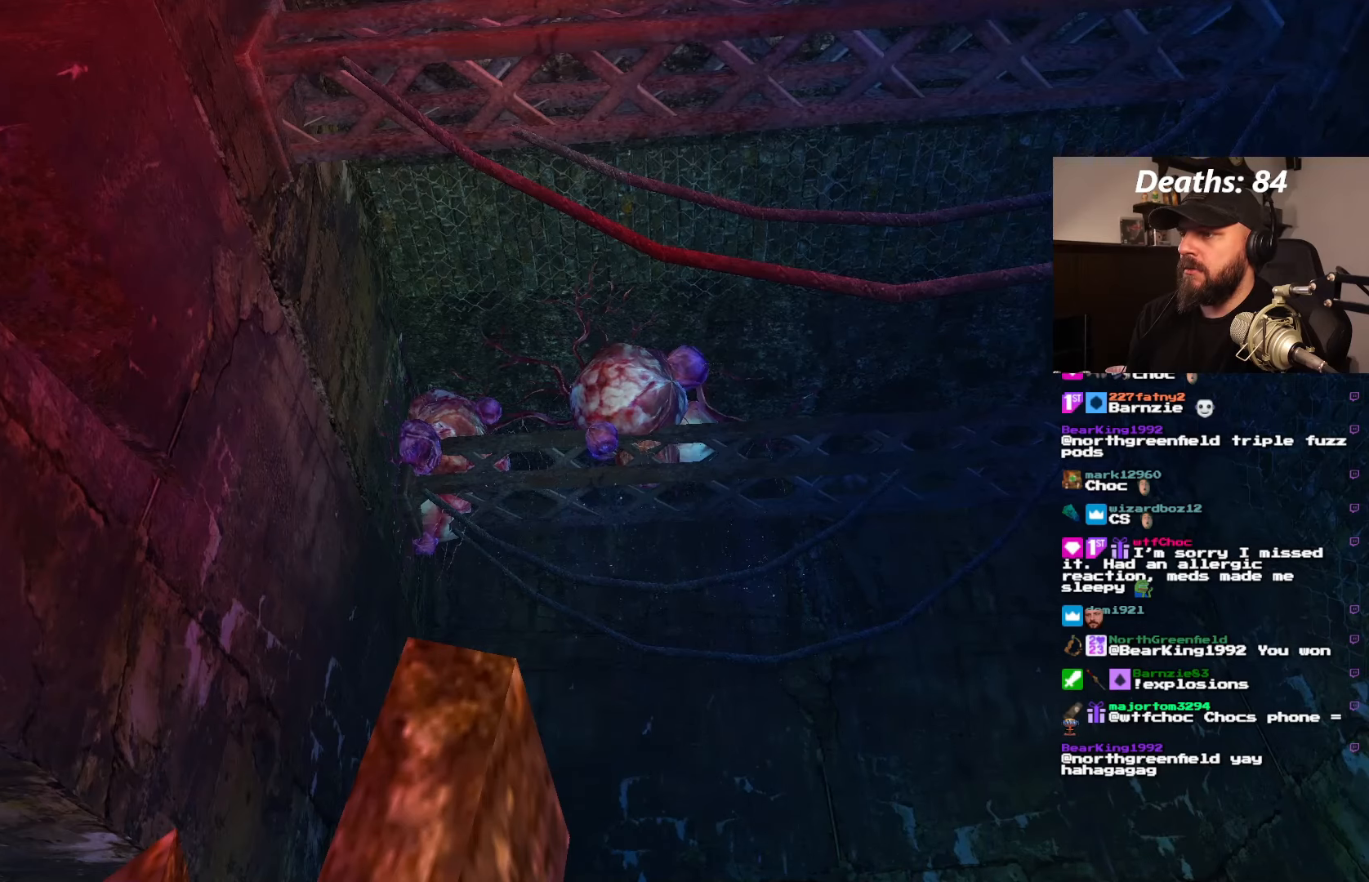
{"dt_ms": 500, "buttons": ["L1", "DPAD_UP", "DPAD_RIGHT"], "left_stick": "center", "right_stick": "center", "events": [[183, "DPAD_DOWN", "up"], [400, "DPAD_RIGHT", "down"], [467, "DPAD_UP", "down"]]}